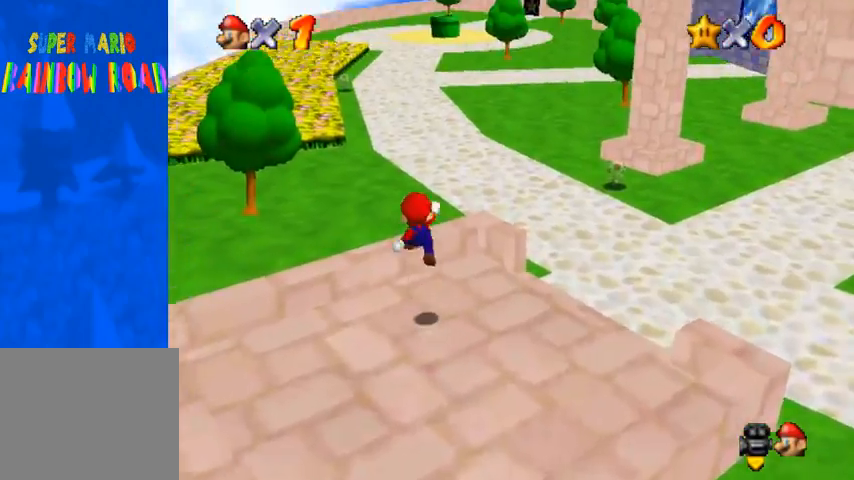
Gameplay with a controller (PlayStation layout); each line is a JSON object with the inputs held at the frame after it. "events" lists button and stick changes between this image and that frame as [ms after this image, input, new state], when the widget could be followed in between.
{"buttons": ["SQUARE"], "left_stick": "up", "right_stick": "center", "events": [[200, "CROSS", "up"], [500, "SQUARE", "down"]]}
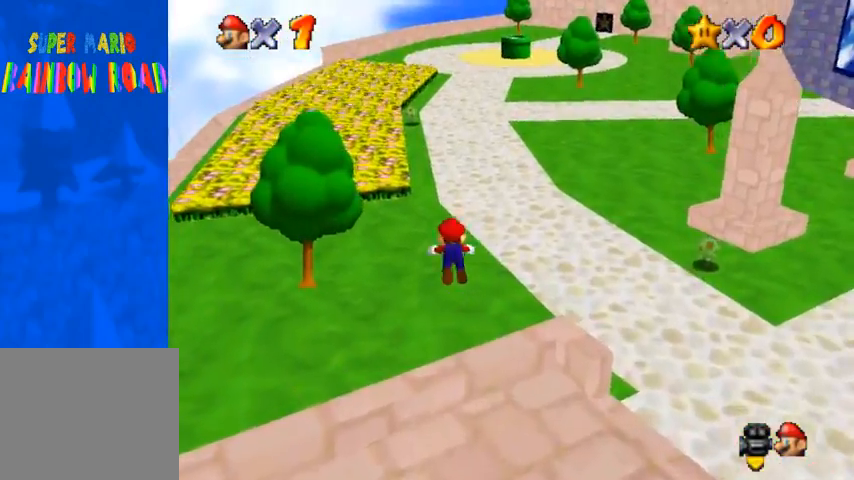
{"buttons": [], "left_stick": "up", "right_stick": "center", "events": [[100, "SQUARE", "up"], [267, "SQUARE", "down"], [300, "CROSS", "down"], [333, "SQUARE", "up"], [433, "CROSS", "up"]]}
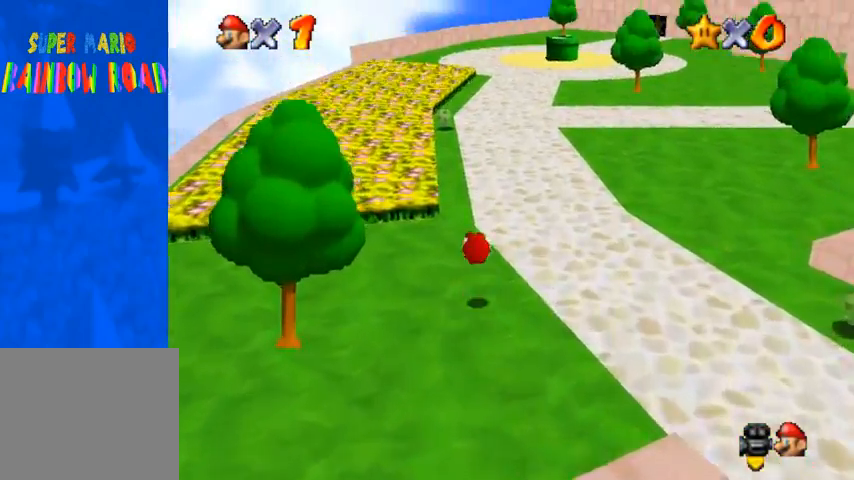
{"buttons": [], "left_stick": "up", "right_stick": "center", "events": []}
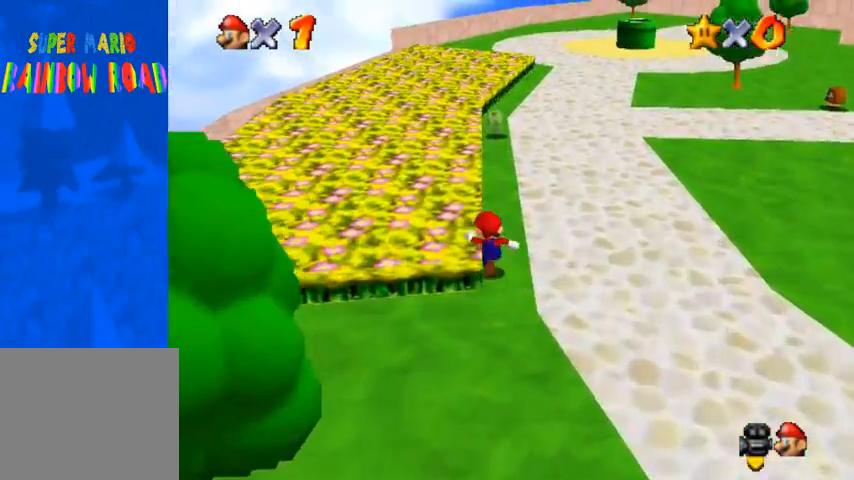
{"buttons": [], "left_stick": "up", "right_stick": "center", "events": [[200, "SQUARE", "down"], [367, "SQUARE", "up"]]}
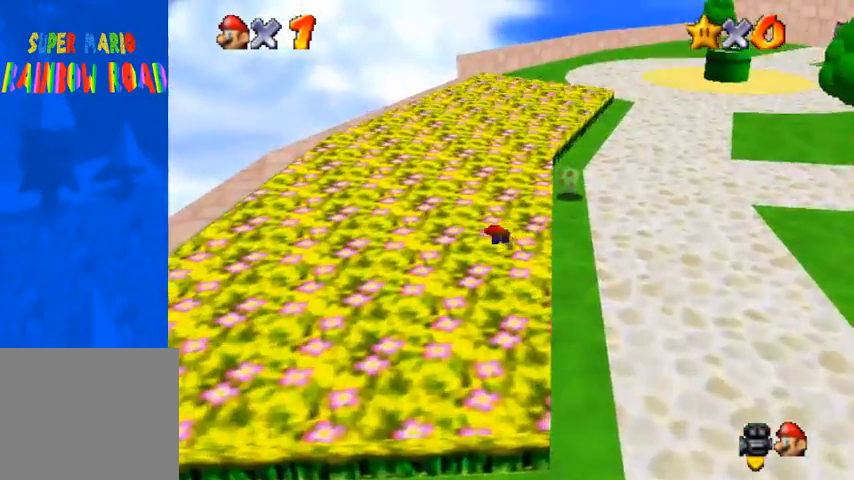
{"buttons": [], "left_stick": "up-left", "right_stick": "down-left", "events": [[100, "CROSS", "down"], [100, "SQUARE", "down"], [133, "SQUARE", "up"], [200, "CROSS", "up"], [267, "right_stick", "down-left"], [433, "left_stick", "up-left"]]}
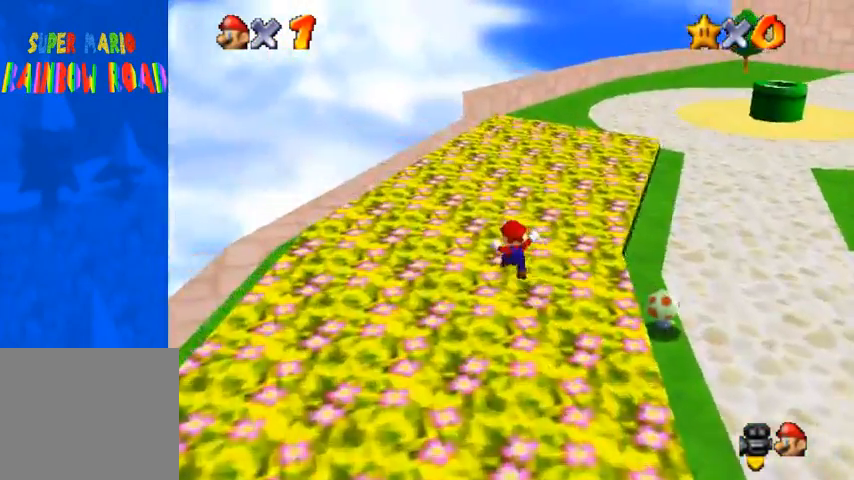
{"buttons": [], "left_stick": "up", "right_stick": "down-left", "events": [[67, "left_stick", "up"]]}
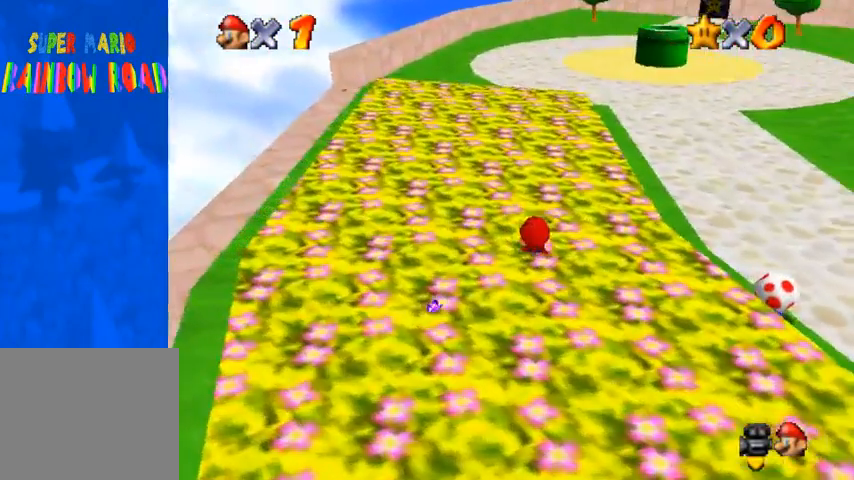
{"buttons": [], "left_stick": "up", "right_stick": "down-left", "events": []}
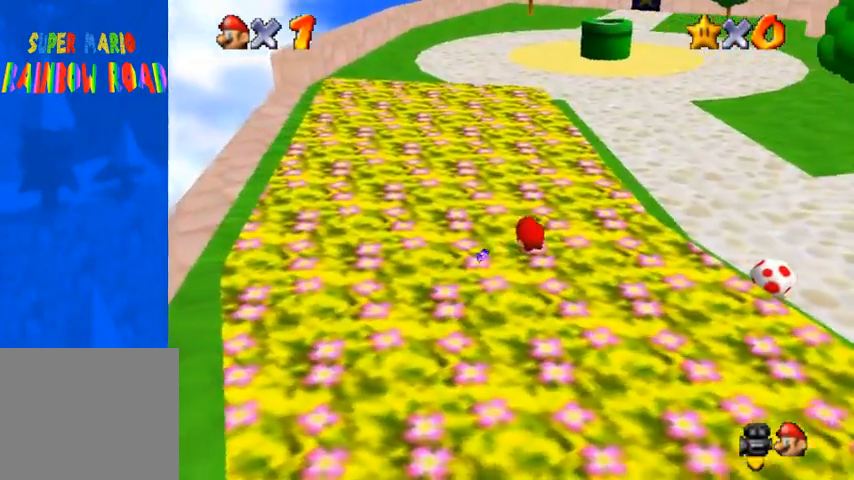
{"buttons": [], "left_stick": "center", "right_stick": "center", "events": [[100, "left_stick", "down-left"], [100, "right_stick", "center"], [267, "left_stick", "center"]]}
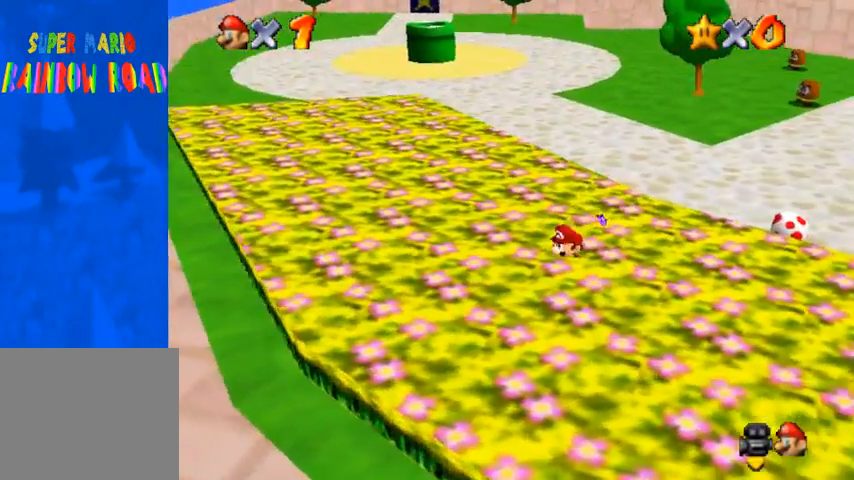
{"buttons": [], "left_stick": "center", "right_stick": "center", "events": [[167, "right_stick", "down-left"], [300, "left_stick", "left"], [300, "right_stick", "center"], [433, "left_stick", "center"]]}
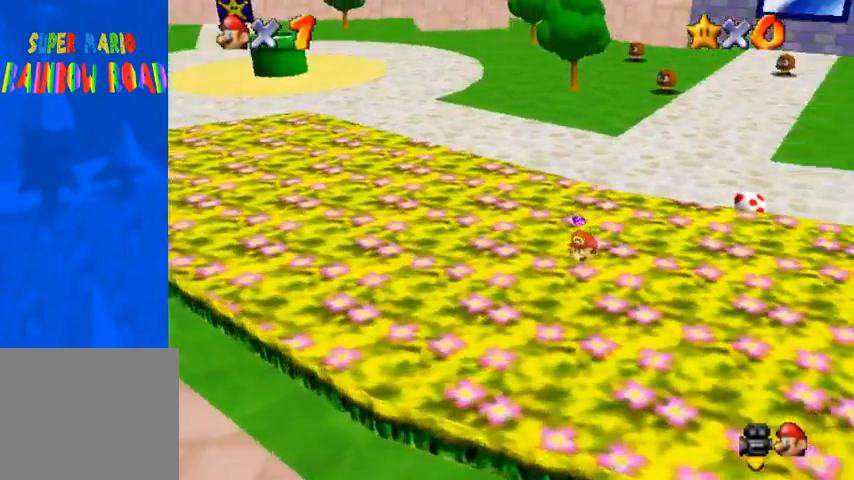
{"buttons": [], "left_stick": "center", "right_stick": "center", "events": []}
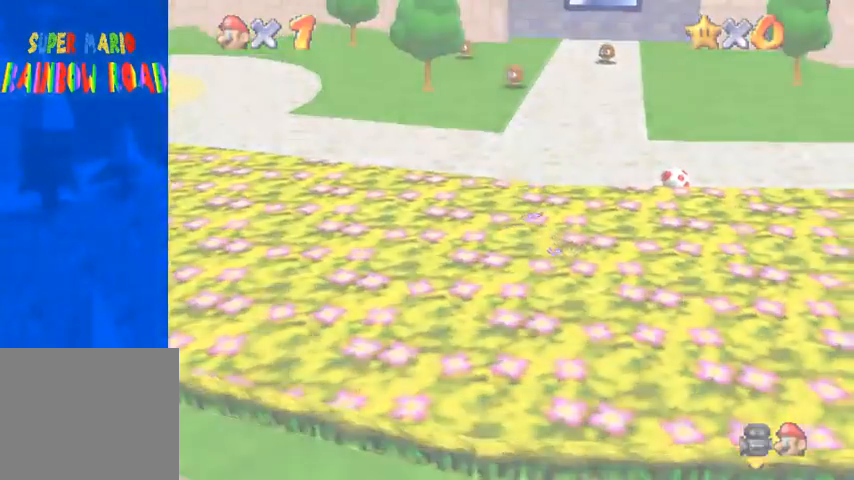
{"buttons": [], "left_stick": "center", "right_stick": "center", "events": []}
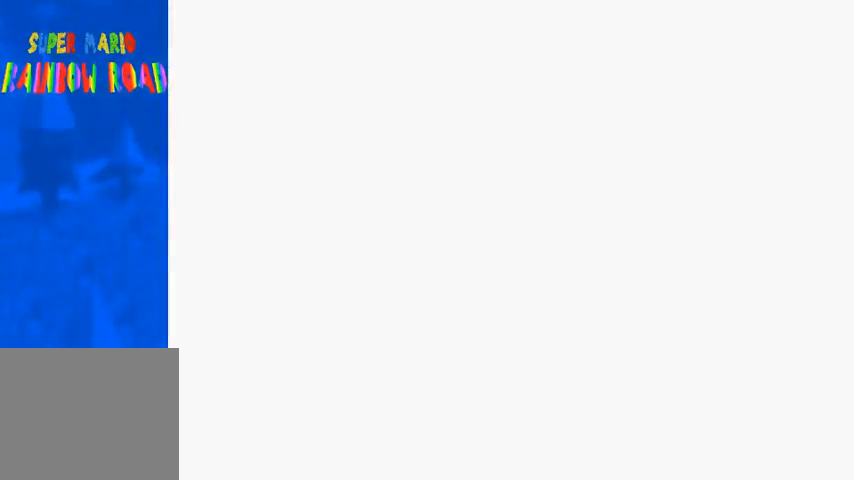
{"buttons": [], "left_stick": "center", "right_stick": "center", "events": []}
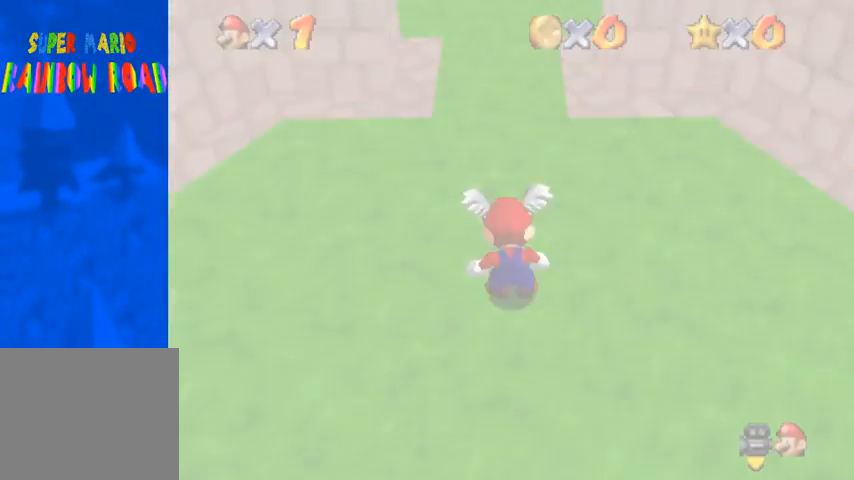
{"buttons": [], "left_stick": "center", "right_stick": "center", "events": []}
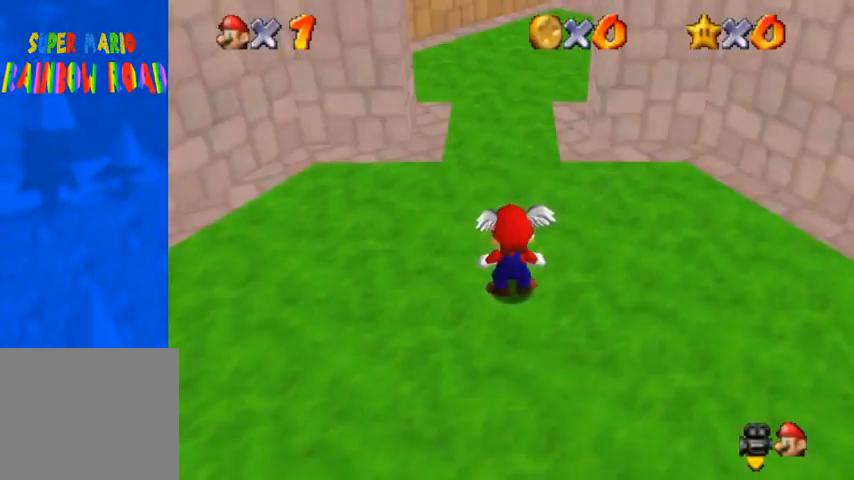
{"buttons": [], "left_stick": "up", "right_stick": "down-left", "events": [[67, "left_stick", "up"], [467, "right_stick", "down-left"]]}
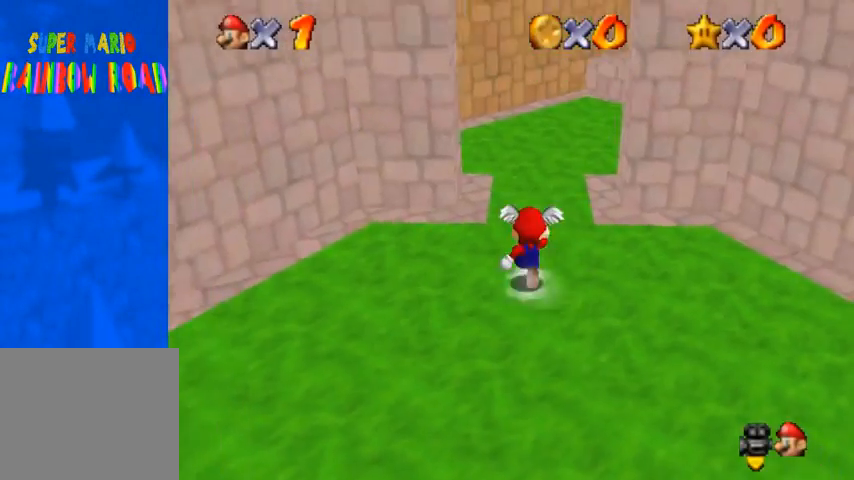
{"buttons": [], "left_stick": "up", "right_stick": "center", "events": [[33, "right_stick", "center"], [133, "right_stick", "up"], [200, "right_stick", "center"]]}
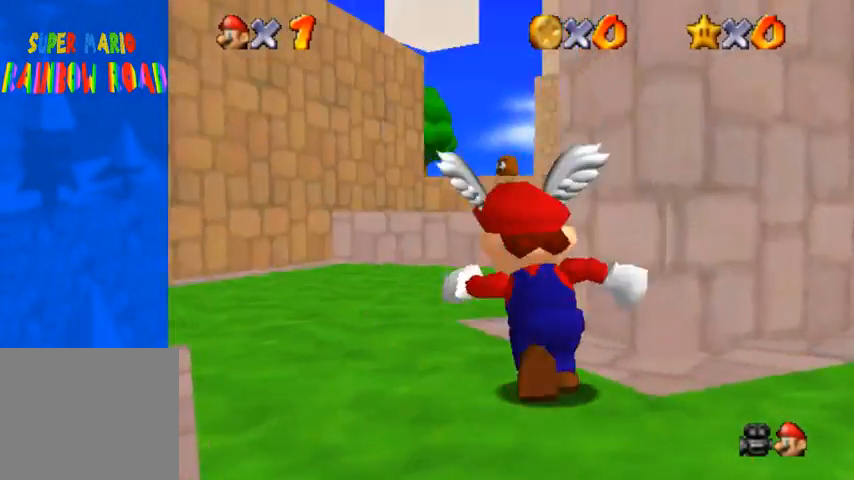
{"buttons": [], "left_stick": "up-right", "right_stick": "center", "events": [[467, "left_stick", "up-right"]]}
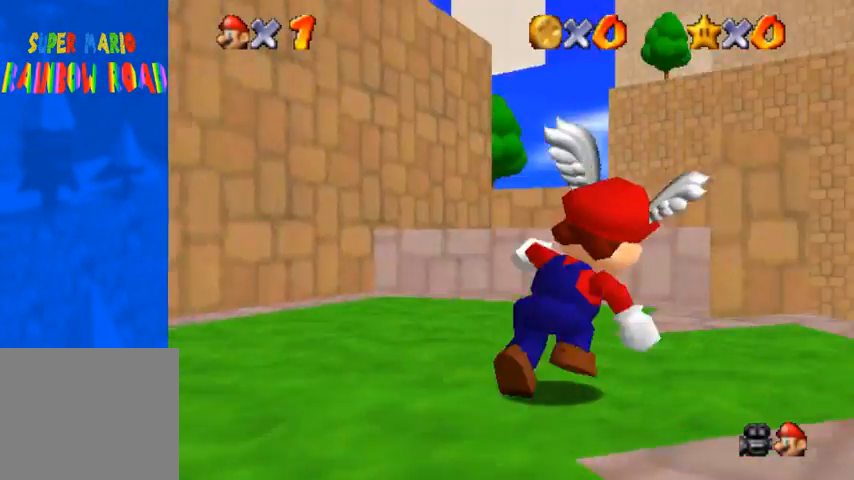
{"buttons": ["CROSS"], "left_stick": "up-left", "right_stick": "center", "events": [[233, "left_stick", "up"], [400, "left_stick", "up-left"], [467, "CROSS", "down"]]}
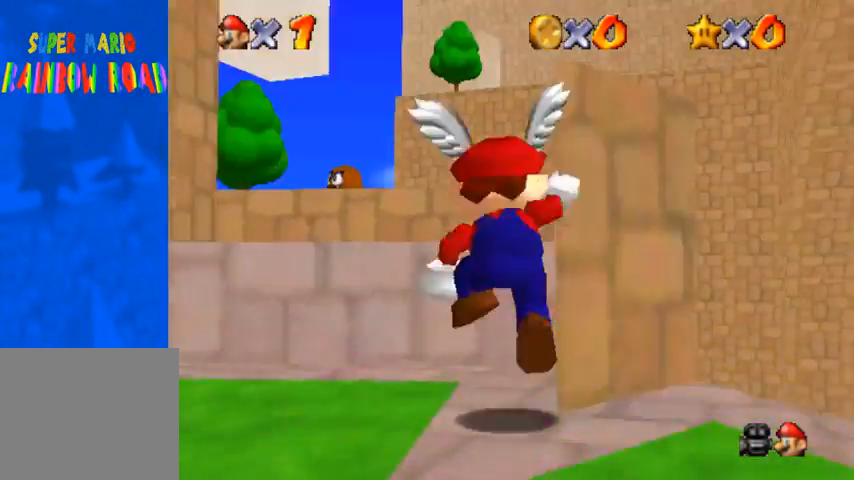
{"buttons": [], "left_stick": "up-left", "right_stick": "center", "events": [[167, "CROSS", "up"], [333, "right_stick", "right"], [433, "right_stick", "center"]]}
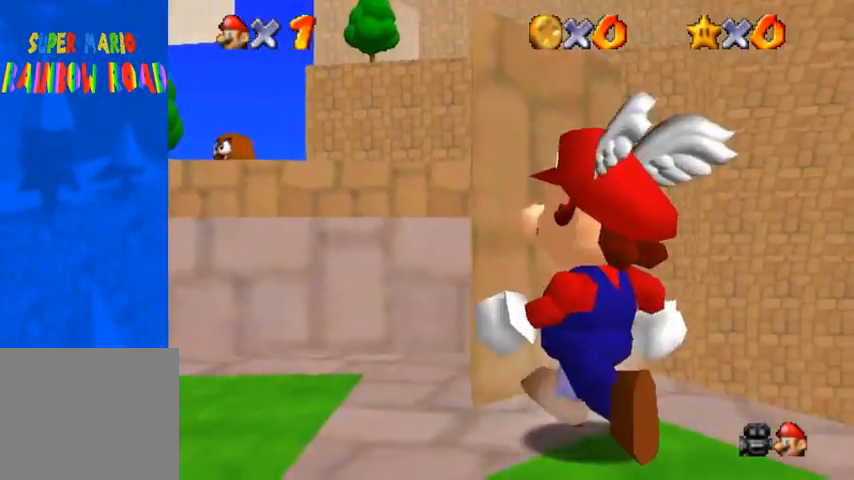
{"buttons": [], "left_stick": "up", "right_stick": "center", "events": [[100, "left_stick", "left"], [500, "left_stick", "up"]]}
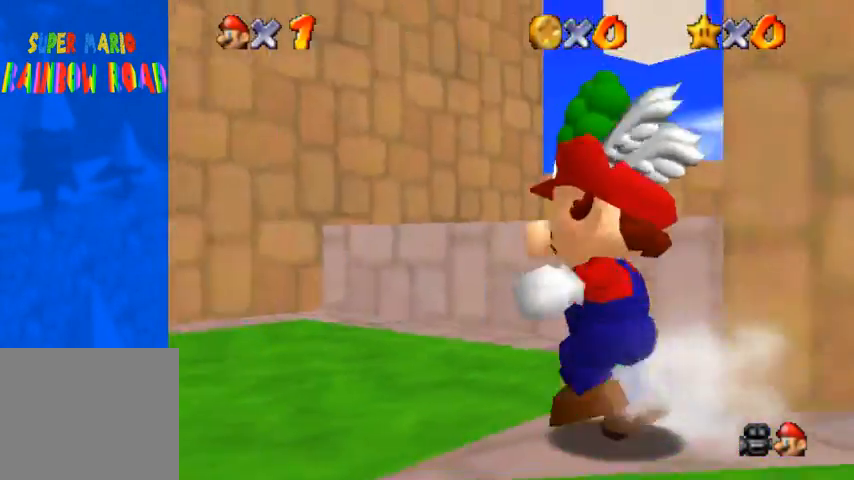
{"buttons": [], "left_stick": "up-right", "right_stick": "center", "events": [[233, "CROSS", "down"], [367, "CROSS", "up"], [500, "left_stick", "up-right"]]}
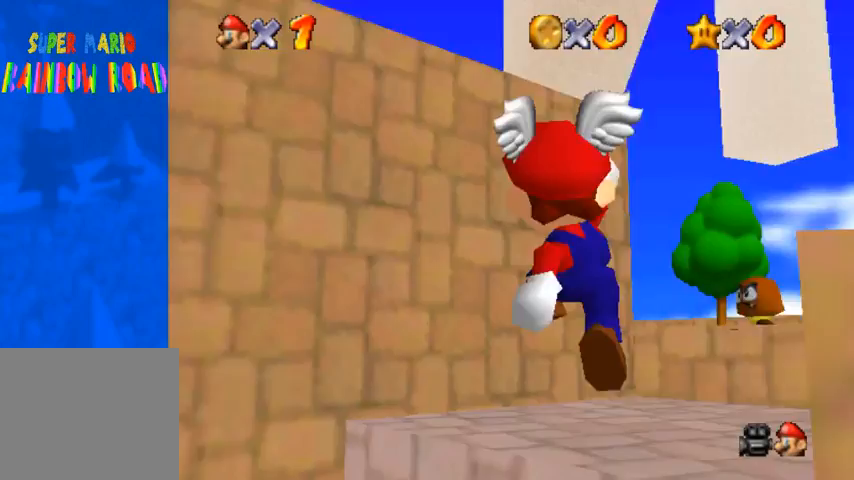
{"buttons": [], "left_stick": "up-right", "right_stick": "center", "events": [[167, "right_stick", "right"], [500, "right_stick", "center"]]}
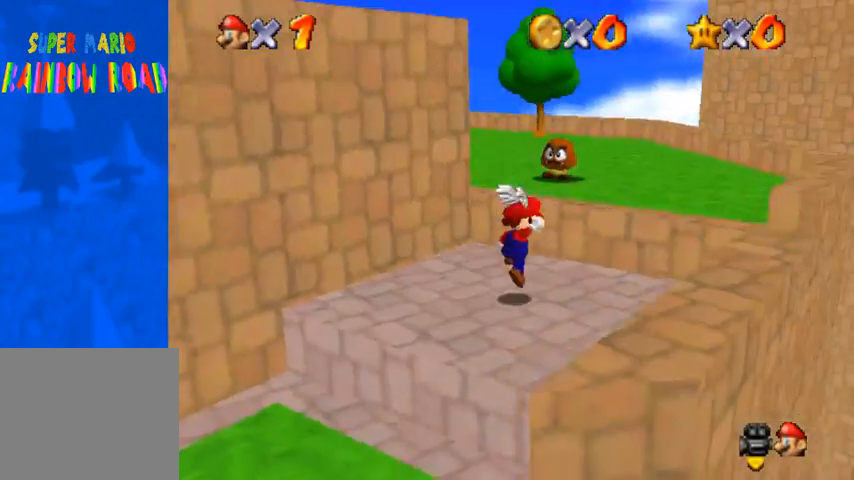
{"buttons": [], "left_stick": "up-right", "right_stick": "center", "events": [[33, "CROSS", "down"], [200, "CROSS", "up"], [333, "right_stick", "right"], [433, "right_stick", "center"]]}
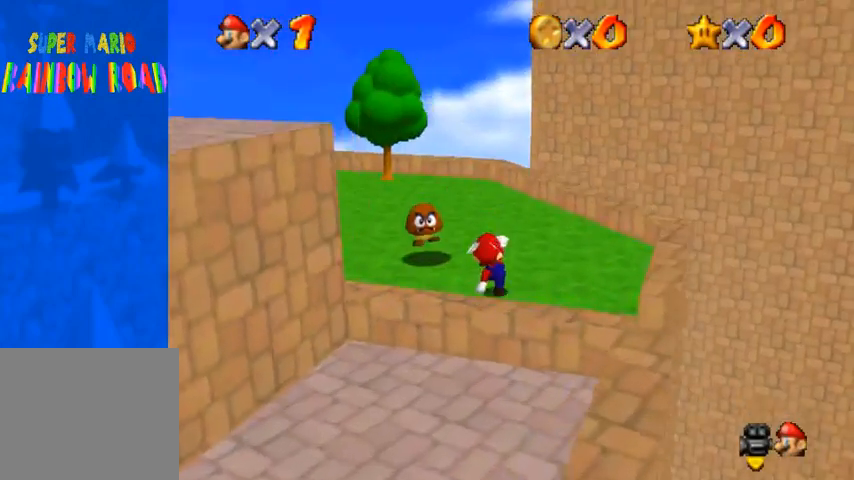
{"buttons": [], "left_stick": "up", "right_stick": "center", "events": [[33, "right_stick", "right"], [100, "left_stick", "up"], [167, "right_stick", "center"], [233, "right_stick", "right"], [400, "right_stick", "center"]]}
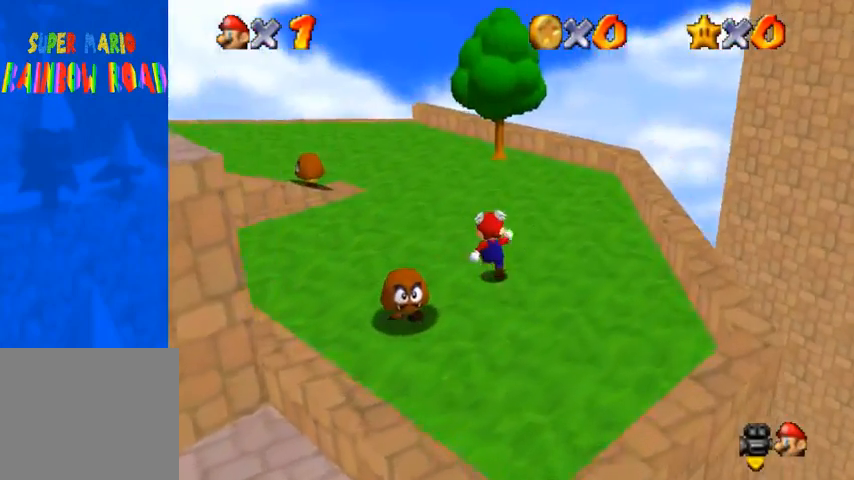
{"buttons": [], "left_stick": "up", "right_stick": "right", "events": [[433, "right_stick", "right"]]}
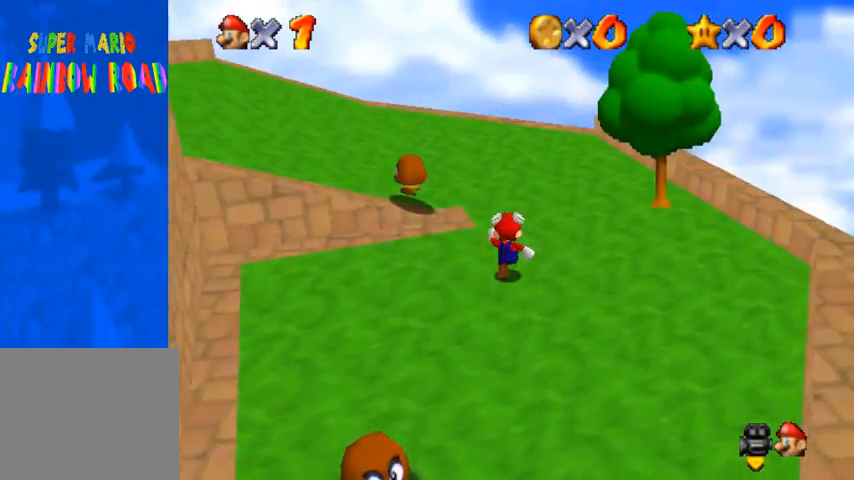
{"buttons": [], "left_stick": "up", "right_stick": "center", "events": [[33, "right_stick", "center"], [100, "right_stick", "right"], [267, "right_stick", "center"]]}
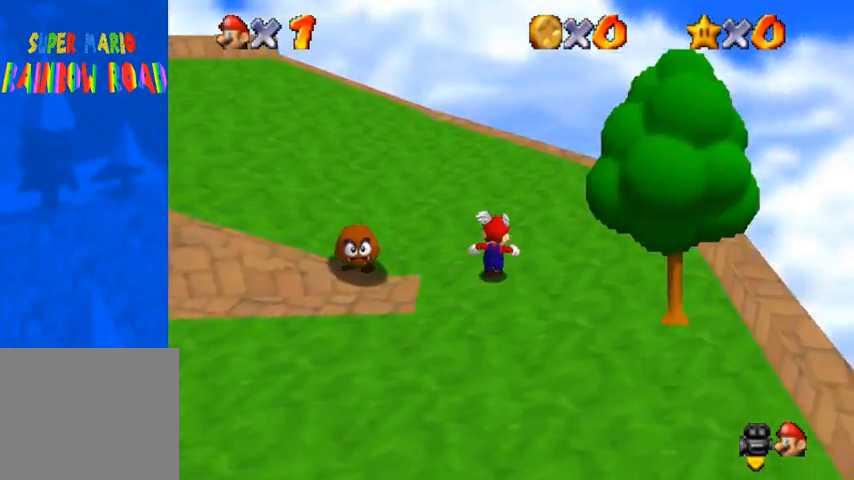
{"buttons": [], "left_stick": "up", "right_stick": "right", "events": [[33, "right_stick", "right"], [367, "right_stick", "center"], [433, "right_stick", "right"]]}
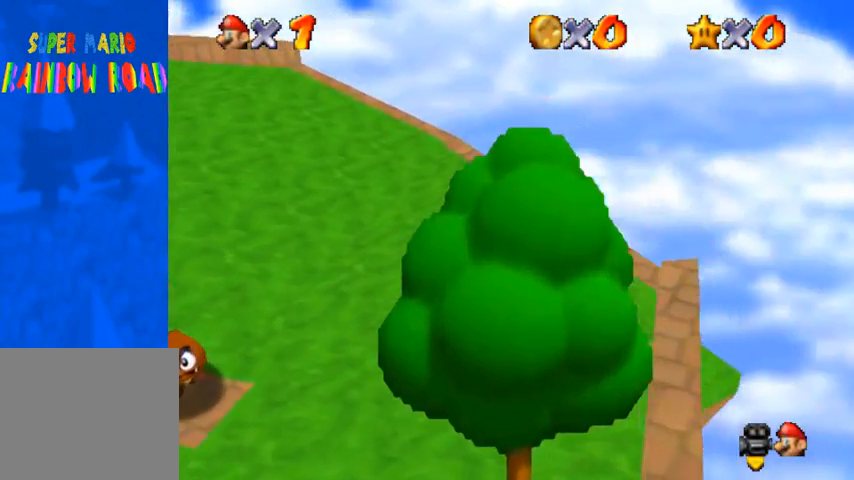
{"buttons": [], "left_stick": "center", "right_stick": "right", "events": [[33, "right_stick", "center"], [100, "right_stick", "right"], [267, "left_stick", "center"], [300, "right_stick", "center"], [367, "right_stick", "right"]]}
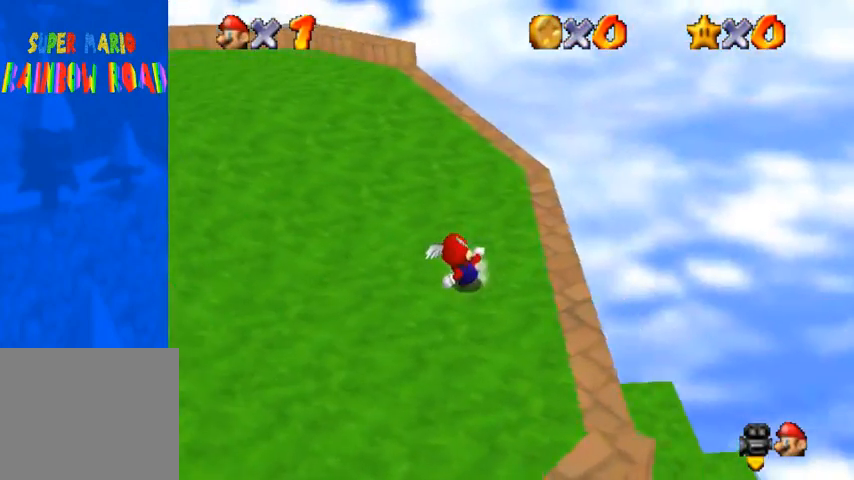
{"buttons": [], "left_stick": "down-right", "right_stick": "center", "events": [[100, "left_stick", "right"], [167, "right_stick", "center"], [267, "right_stick", "right"], [300, "left_stick", "down-right"], [400, "right_stick", "center"]]}
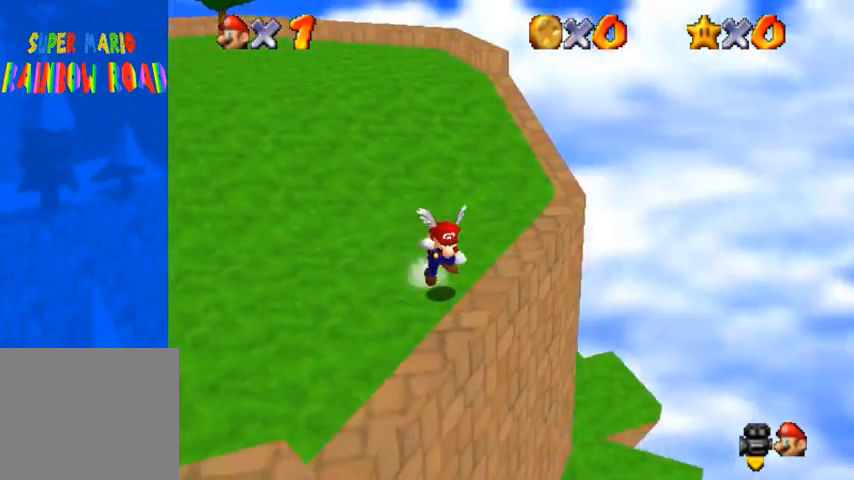
{"buttons": [], "left_stick": "center", "right_stick": "center", "events": [[33, "CROSS", "down"], [100, "left_stick", "down"], [133, "CROSS", "up"], [333, "left_stick", "left"], [500, "left_stick", "center"]]}
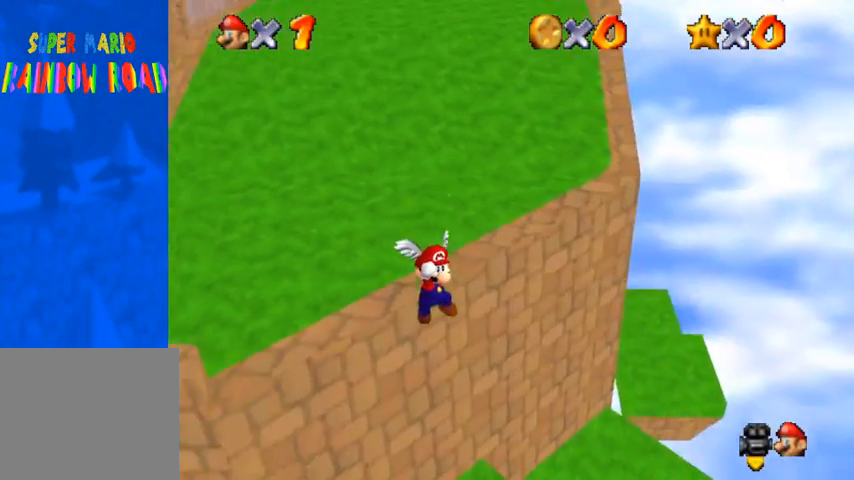
{"buttons": ["CROSS"], "left_stick": "up", "right_stick": "center", "events": [[33, "CROSS", "down"], [333, "left_stick", "up"]]}